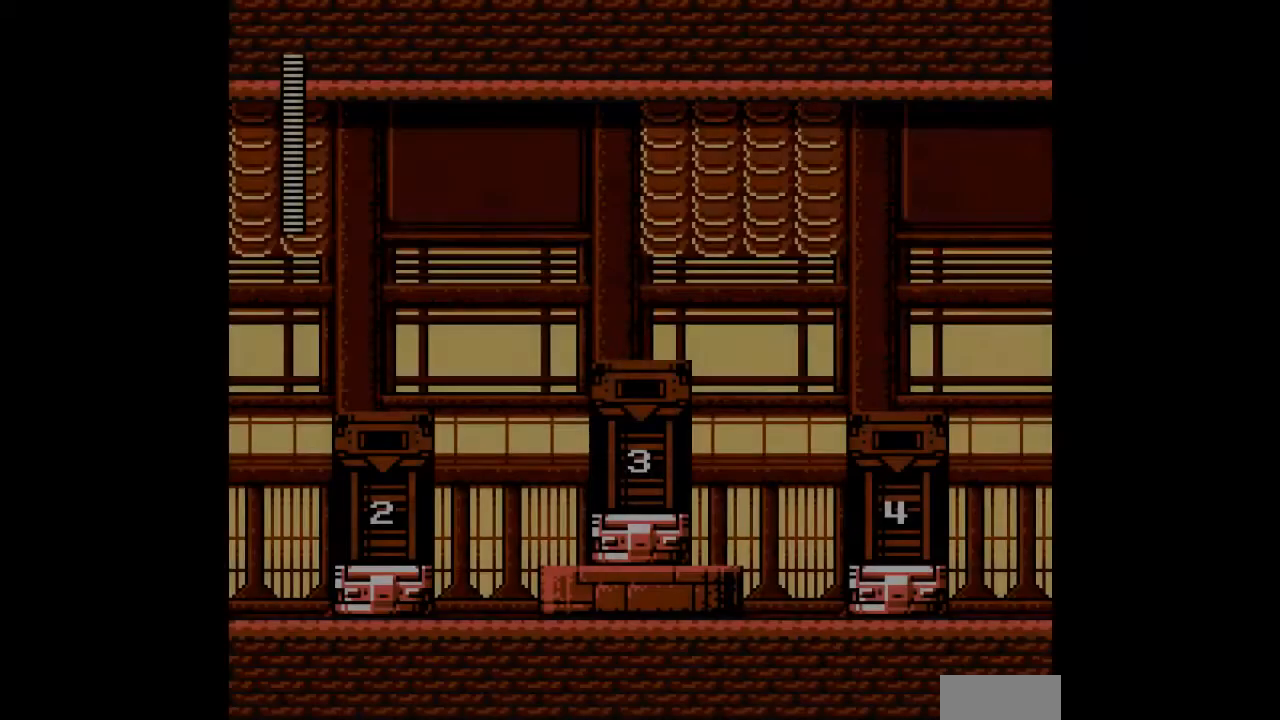
Gameplay with a controller; each line is a JSON object with the inputs held at the frame after it. "events" lists button and stick changes between this image and that frame as [ms after this image, input, new state], when the widget could be followed in between. Not read: L3 R3.
{"buttons": [], "events": []}
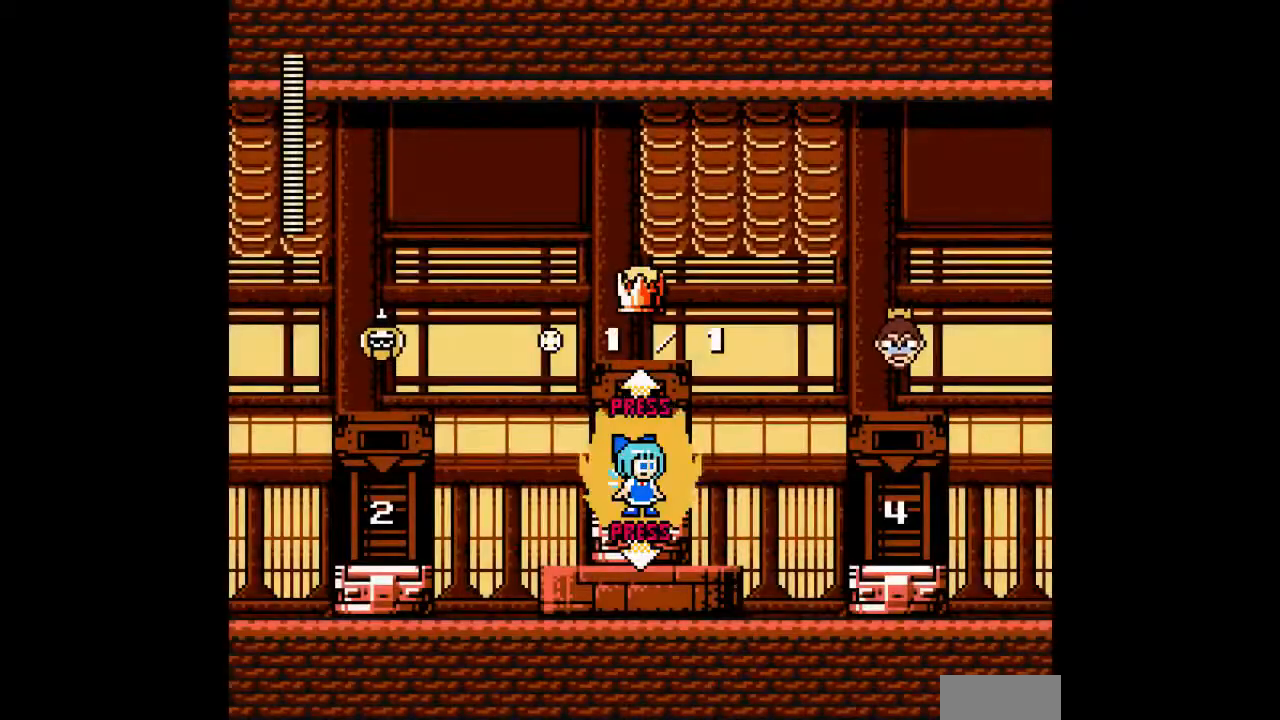
{"buttons": [], "events": []}
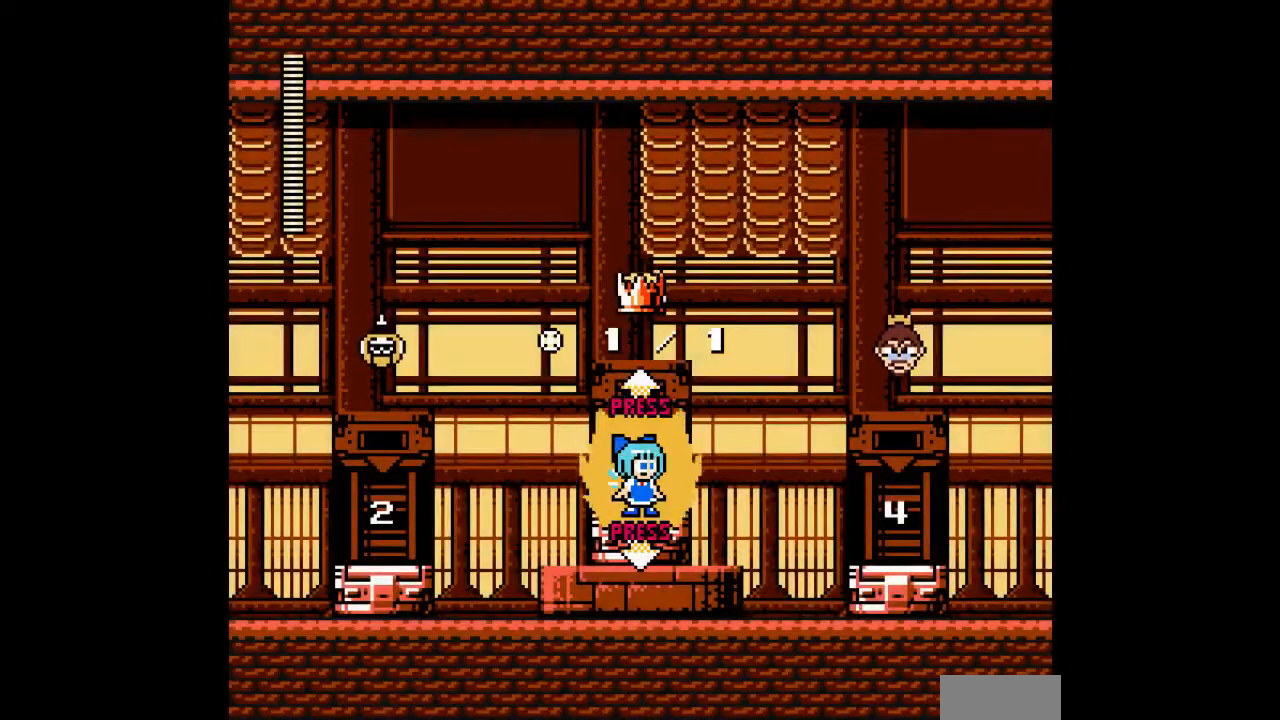
{"buttons": [], "events": []}
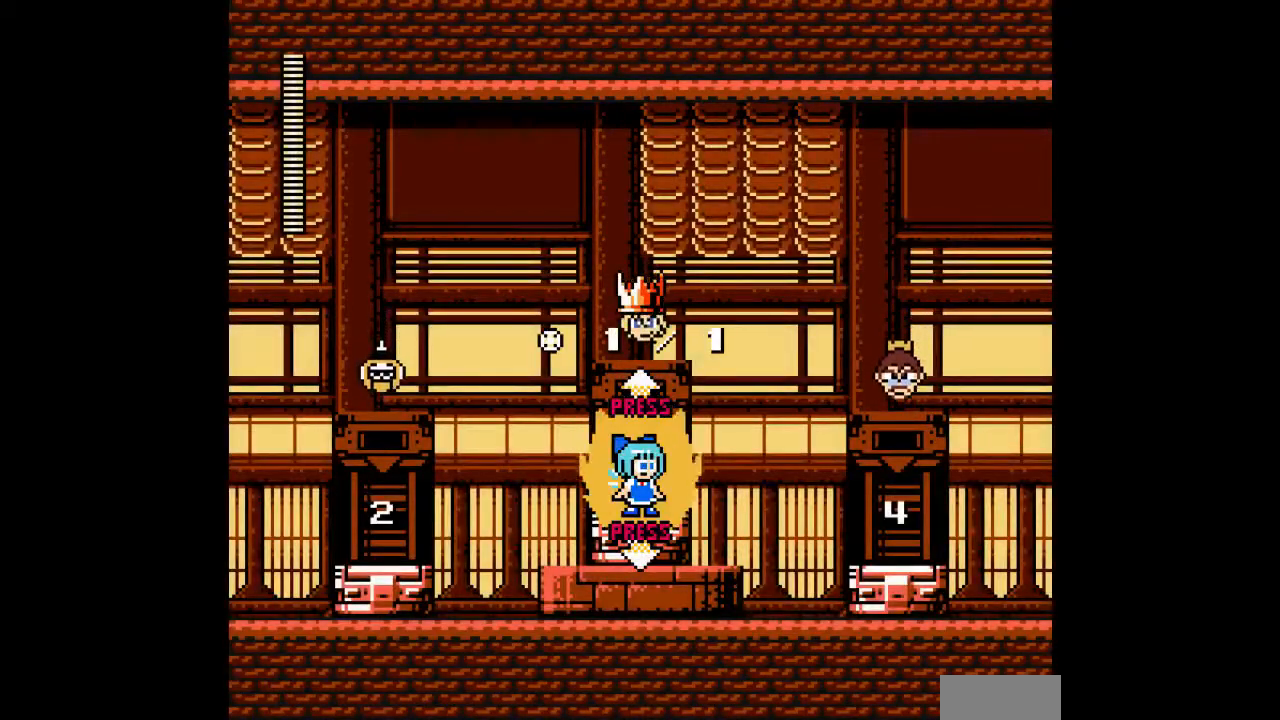
{"buttons": [], "events": [[33, "DPAD_UP", "down"], [133, "DPAD_UP", "up"]]}
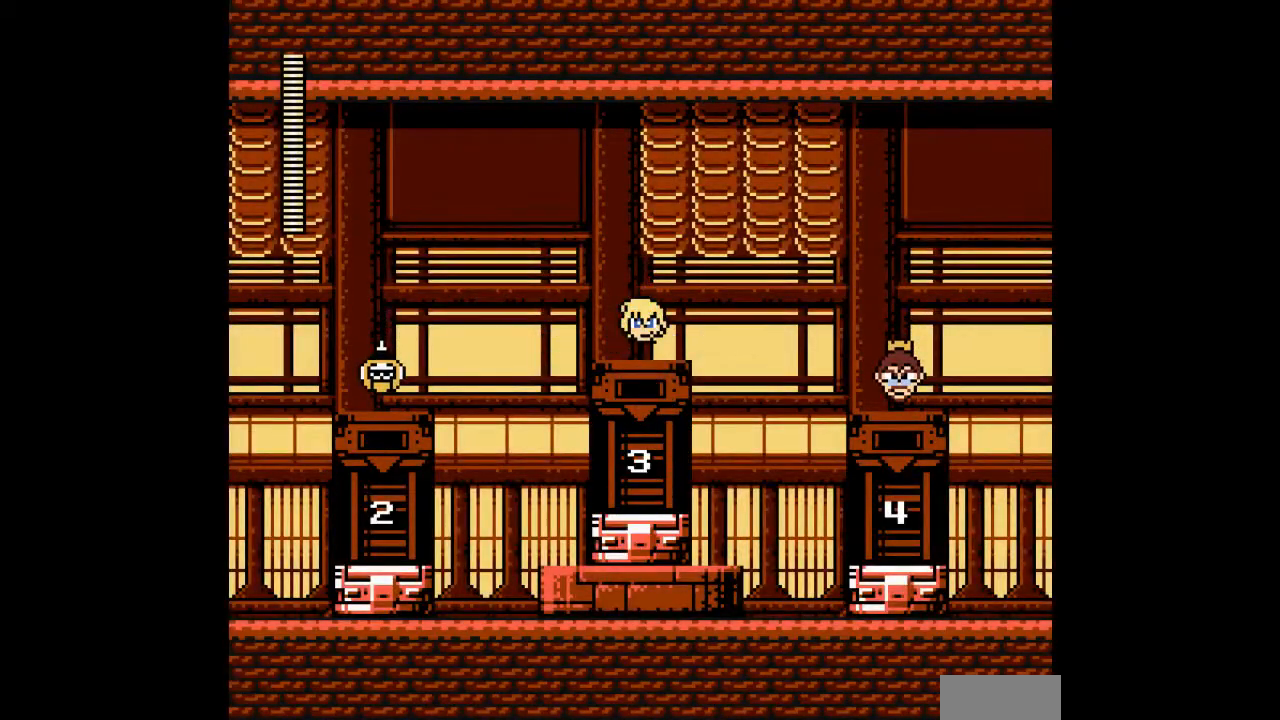
{"buttons": [], "events": [[67, "R1", "down"], [133, "R1", "up"]]}
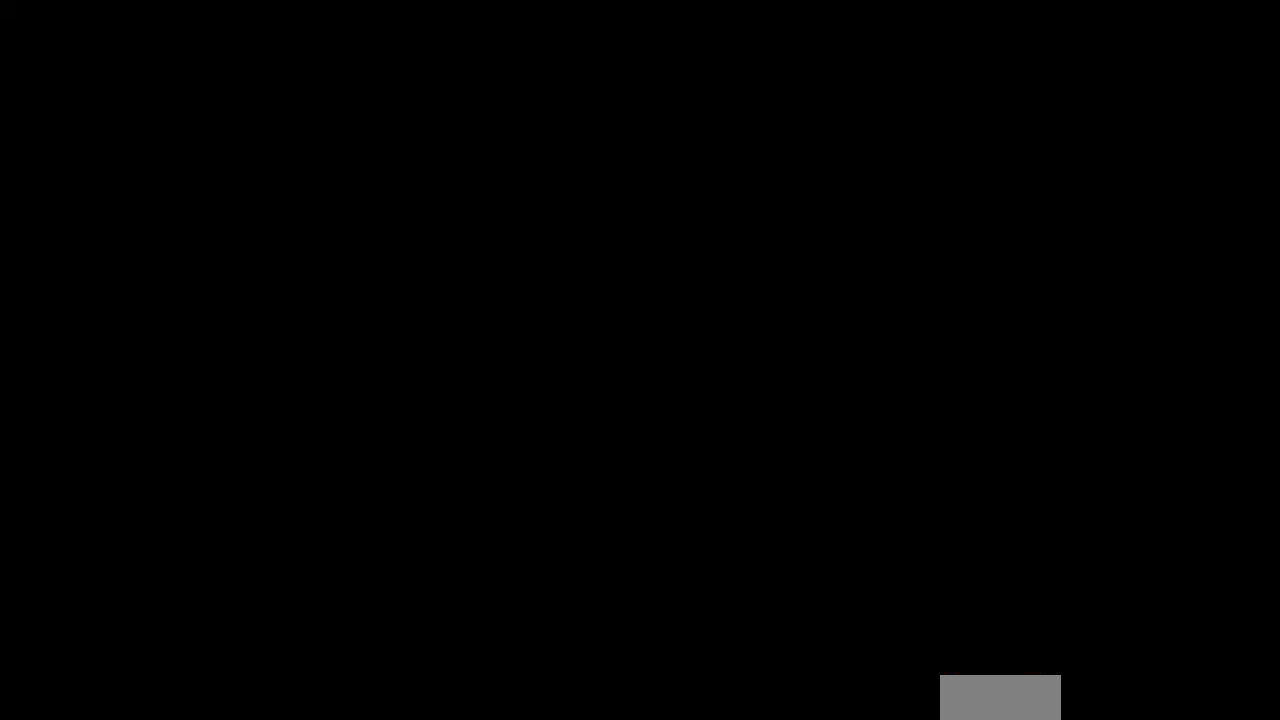
{"buttons": [], "events": []}
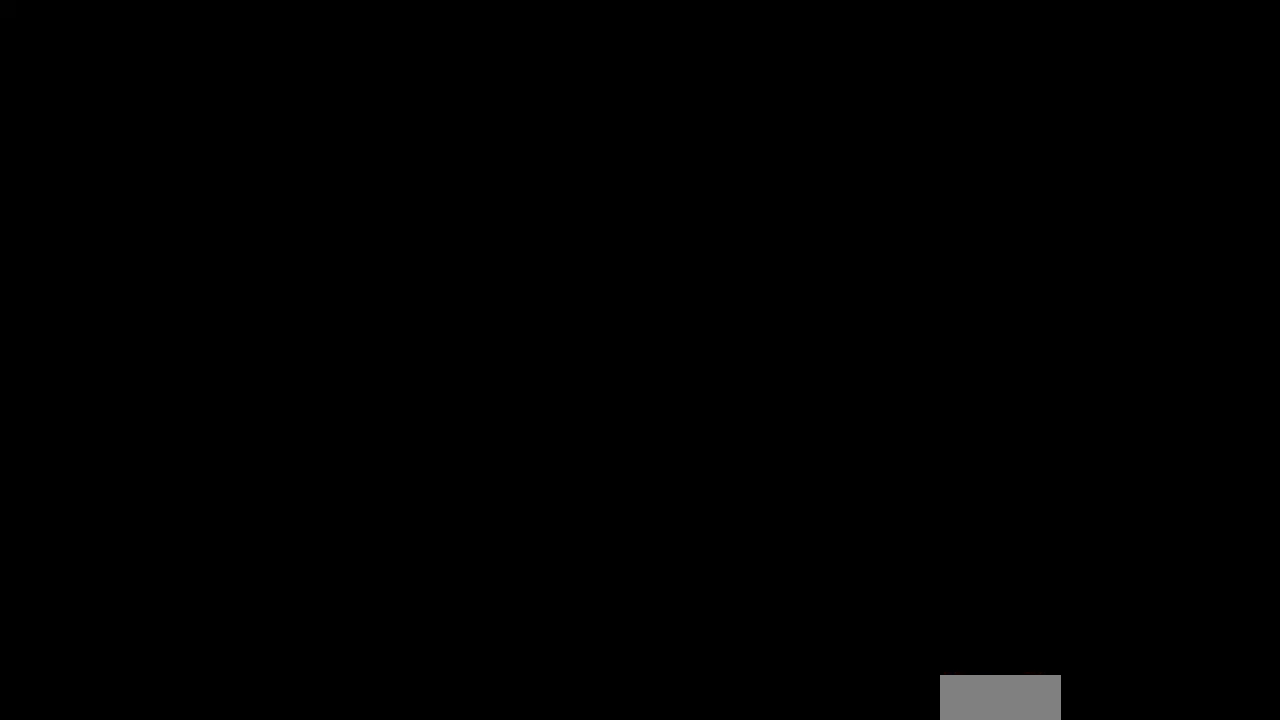
{"buttons": [], "events": []}
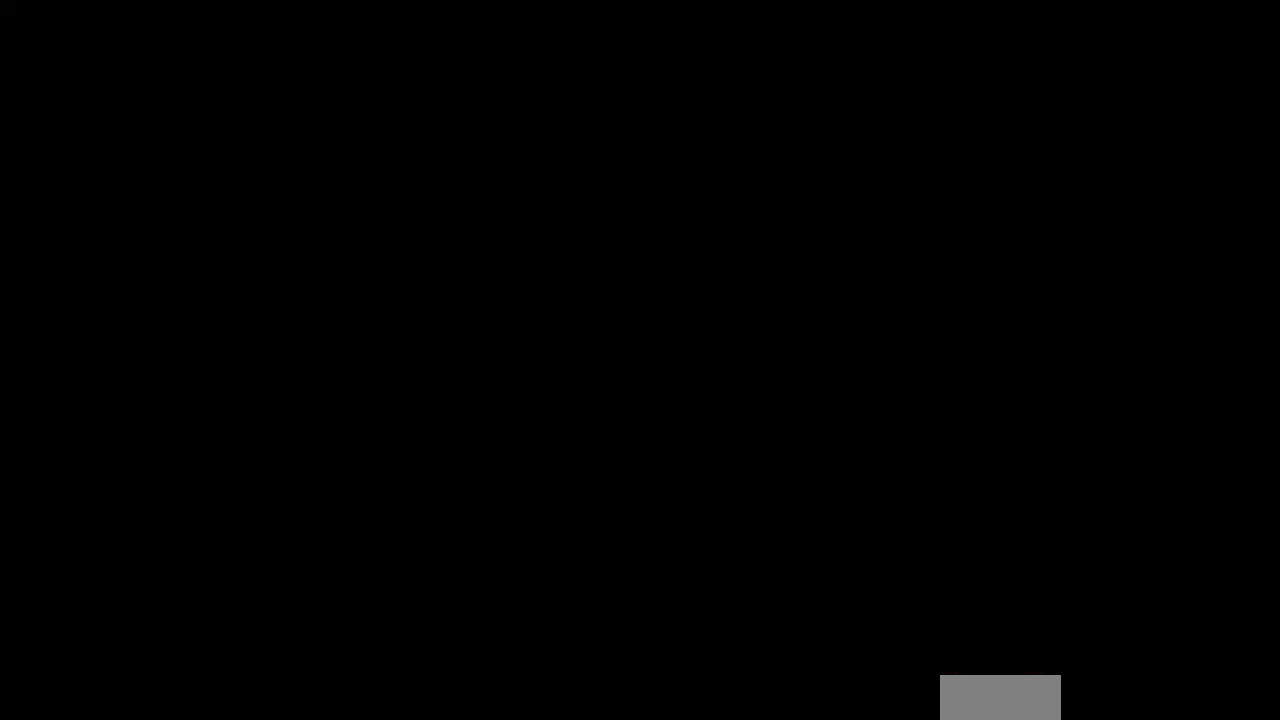
{"buttons": [], "events": []}
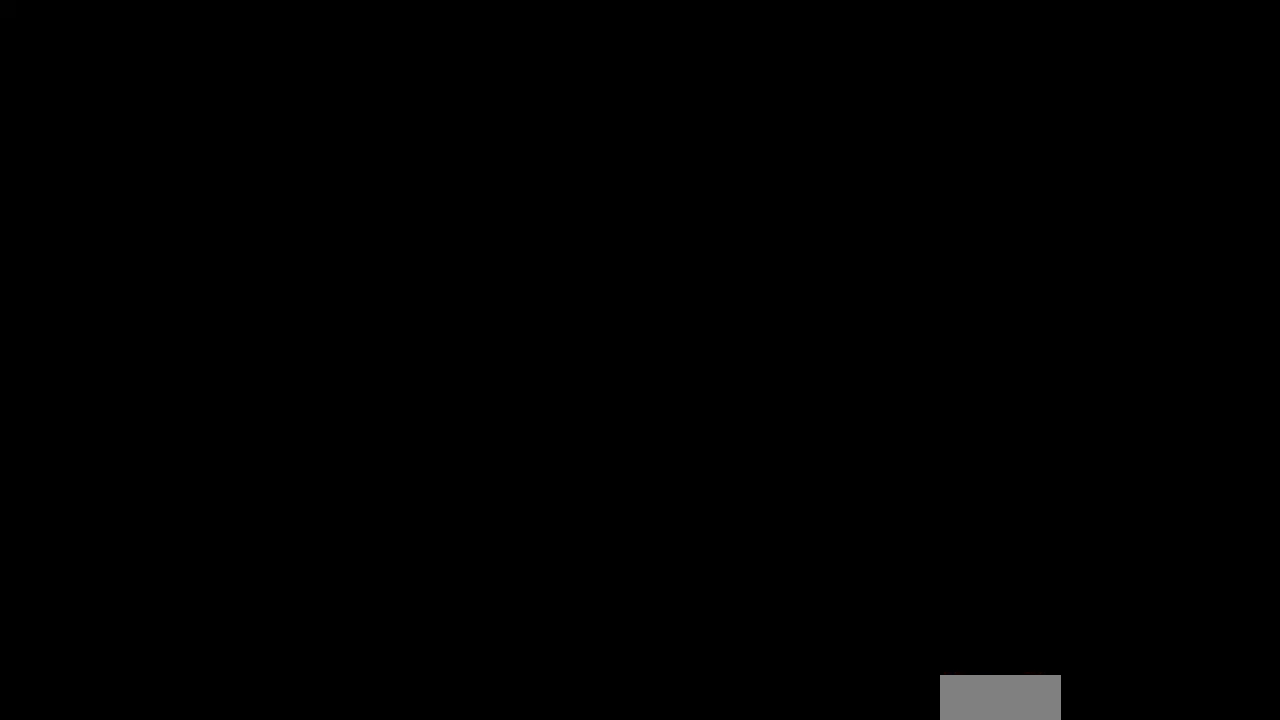
{"buttons": [], "events": []}
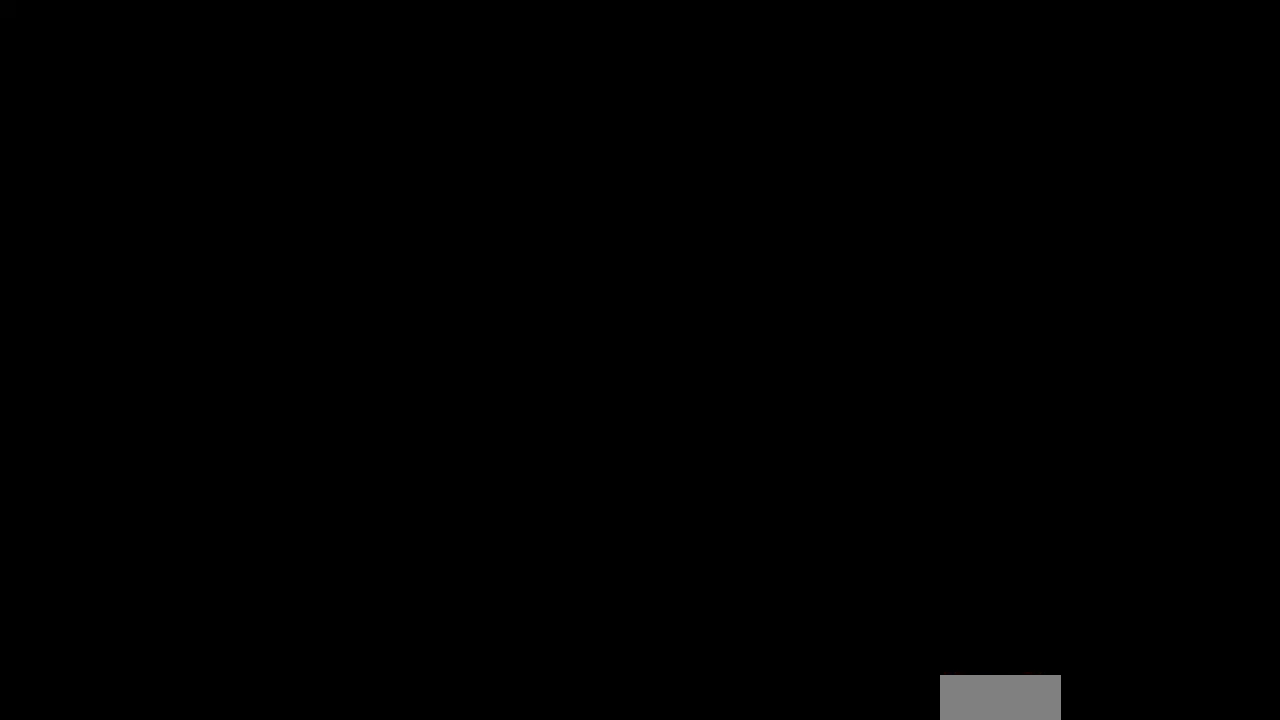
{"buttons": [], "events": []}
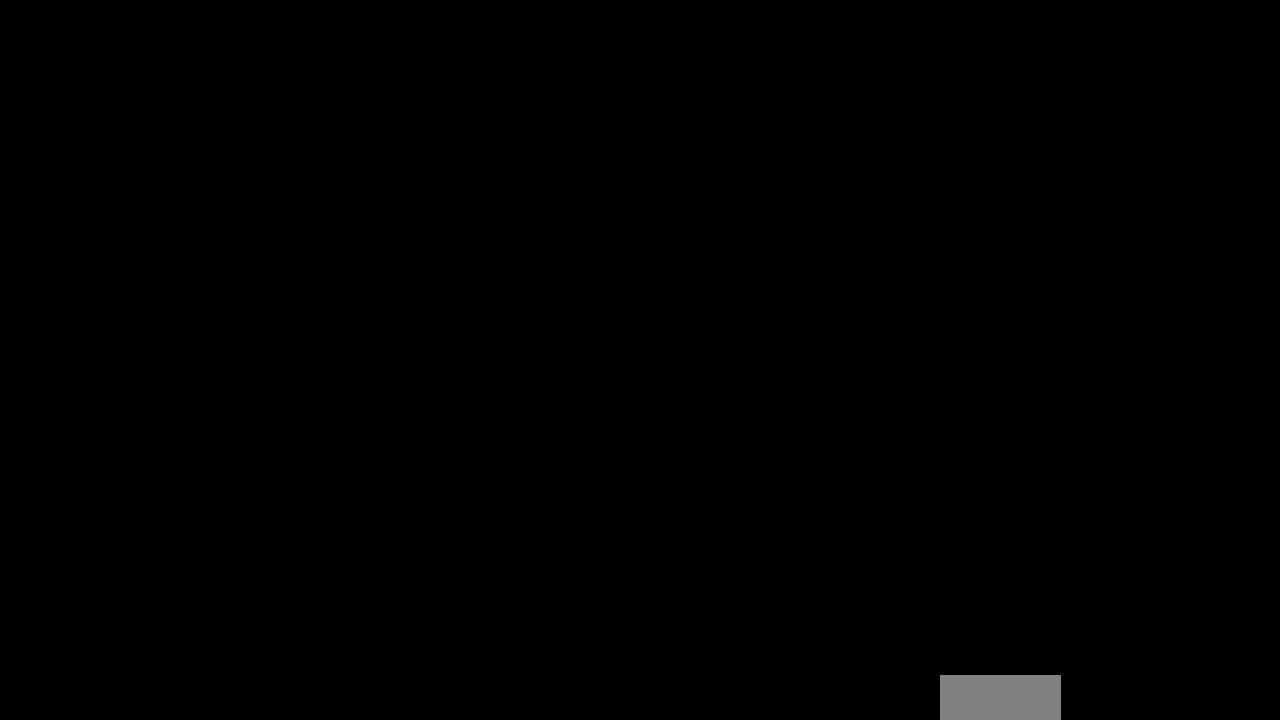
{"buttons": [], "events": []}
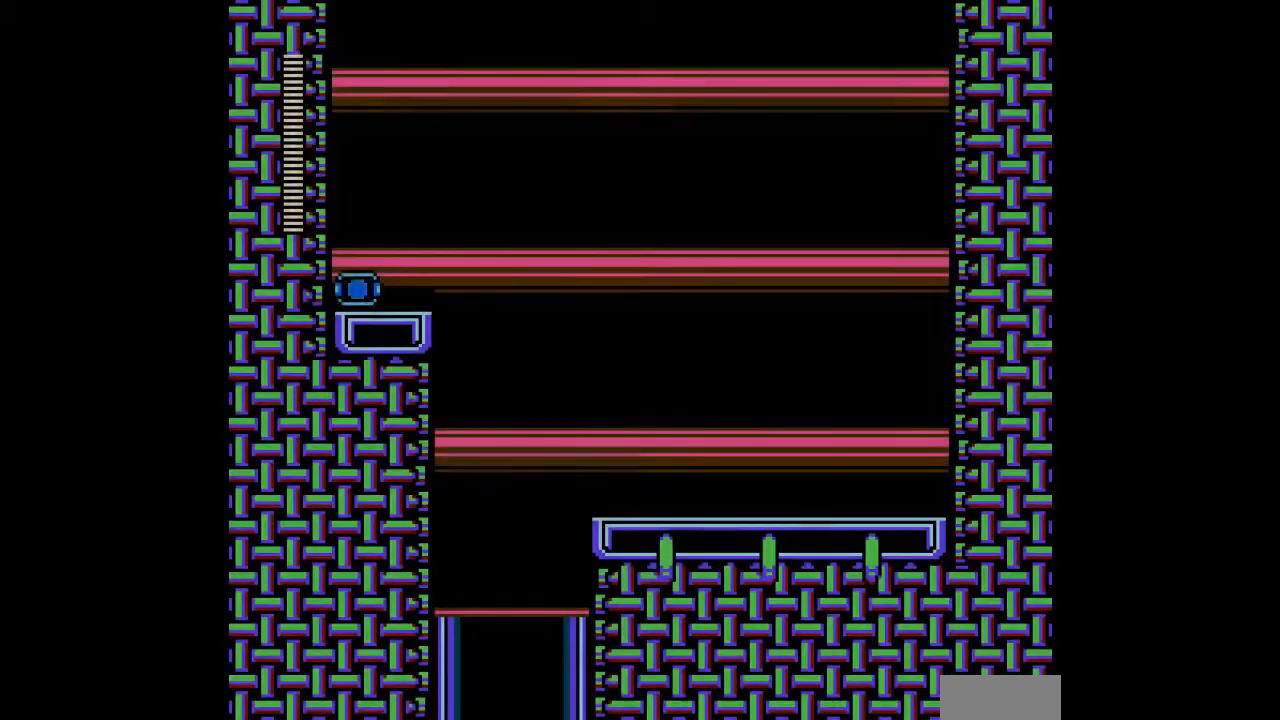
{"buttons": ["DPAD_RIGHT"], "events": [[200, "DPAD_RIGHT", "down"]]}
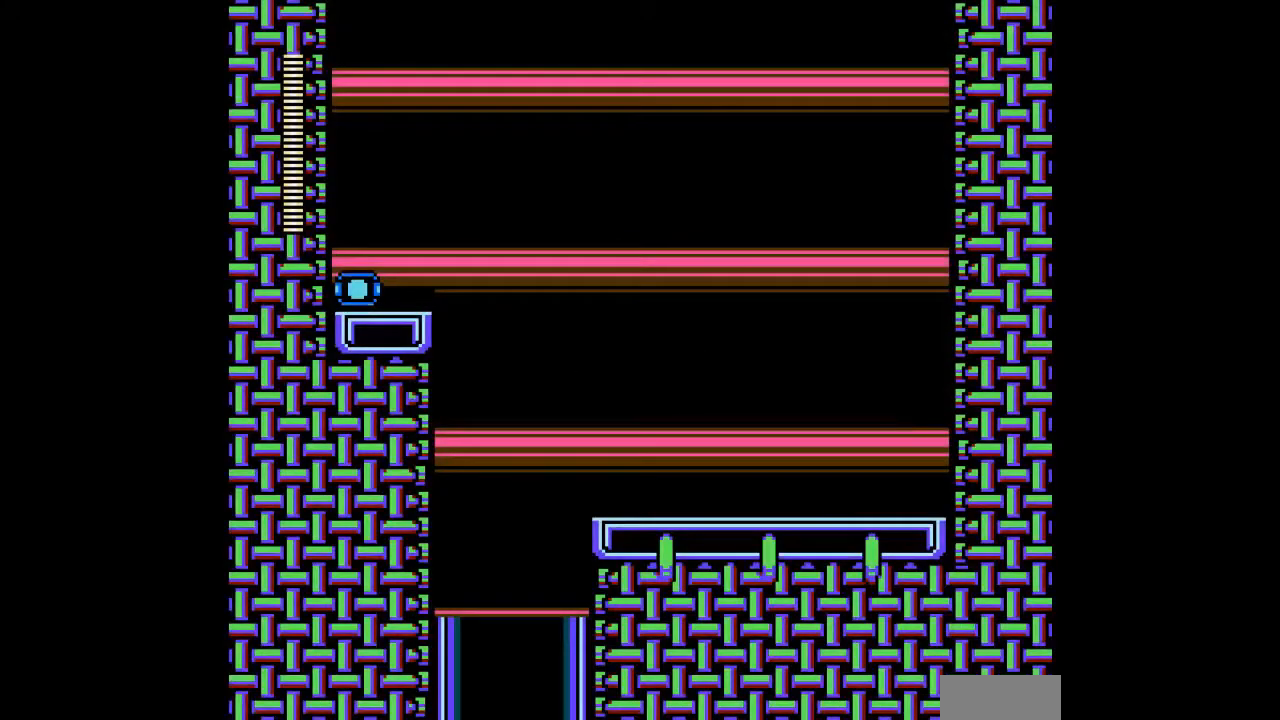
{"buttons": [], "events": [[33, "R1", "down"], [100, "R1", "up"], [167, "DPAD_RIGHT", "up"], [233, "R1", "down"], [300, "R1", "up"]]}
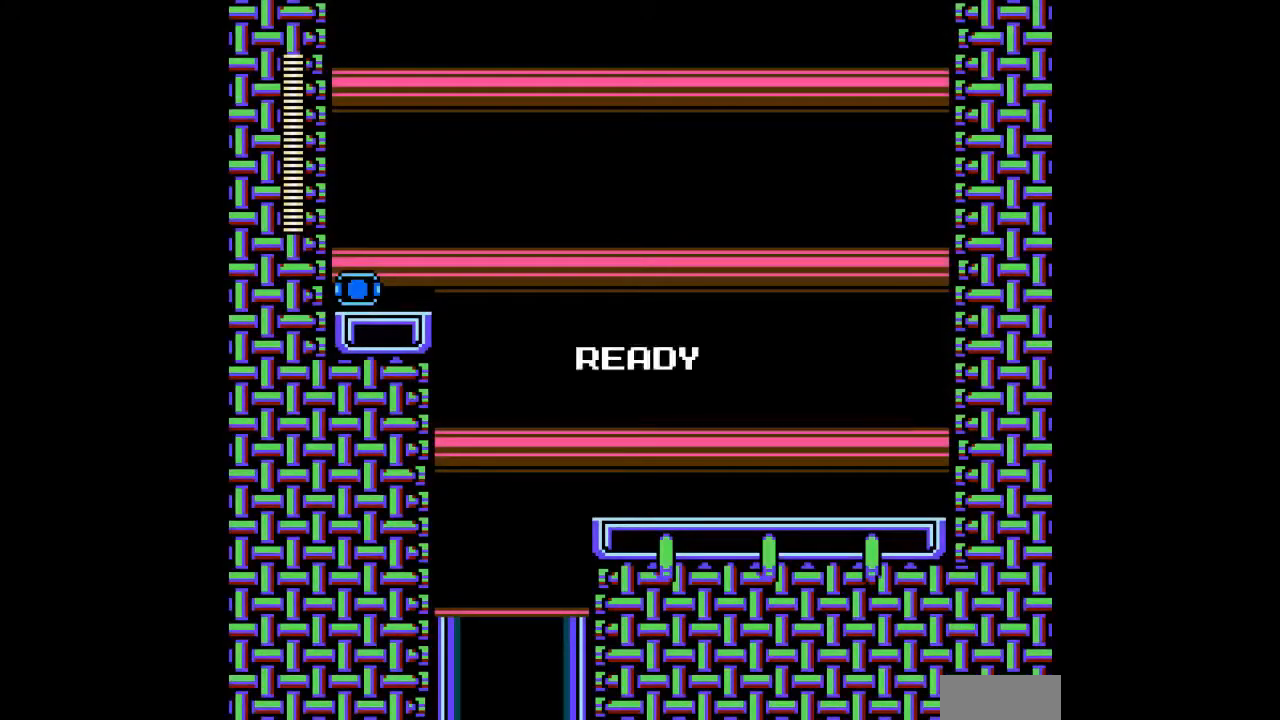
{"buttons": ["DPAD_LEFT"], "events": [[100, "DPAD_LEFT", "down"]]}
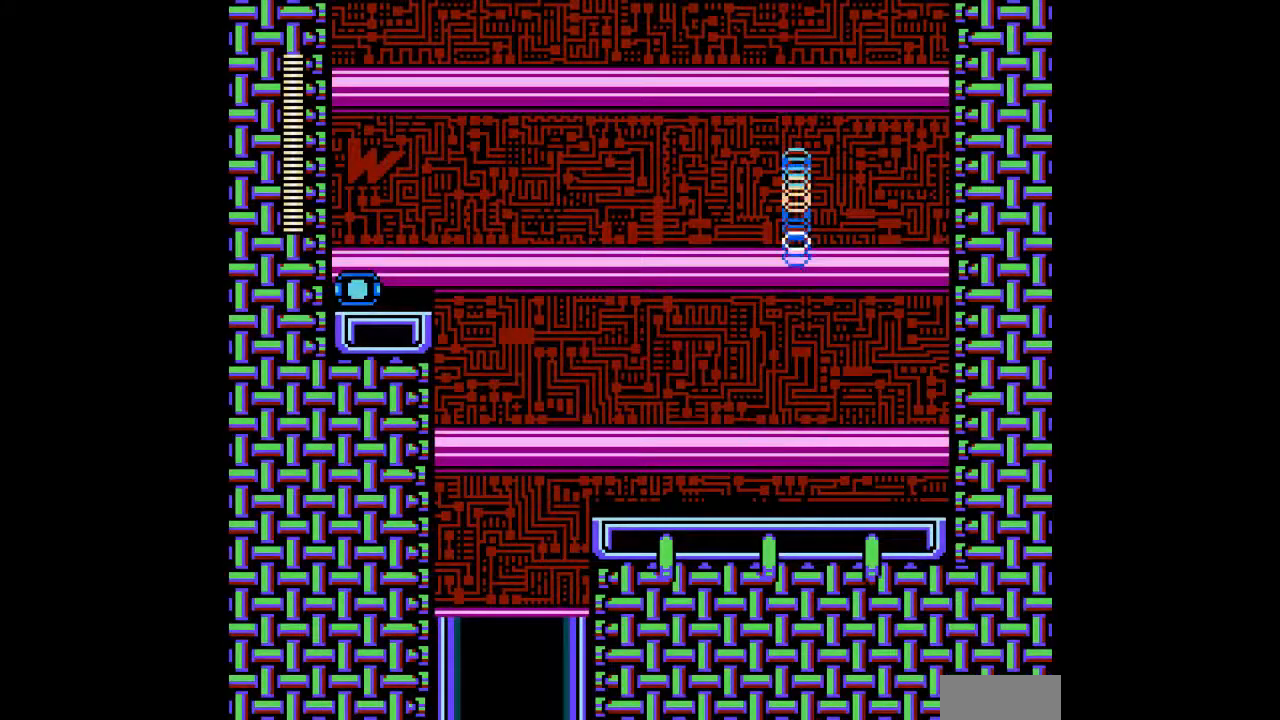
{"buttons": ["C", "DPAD_LEFT"], "events": [[500, "C", "down"]]}
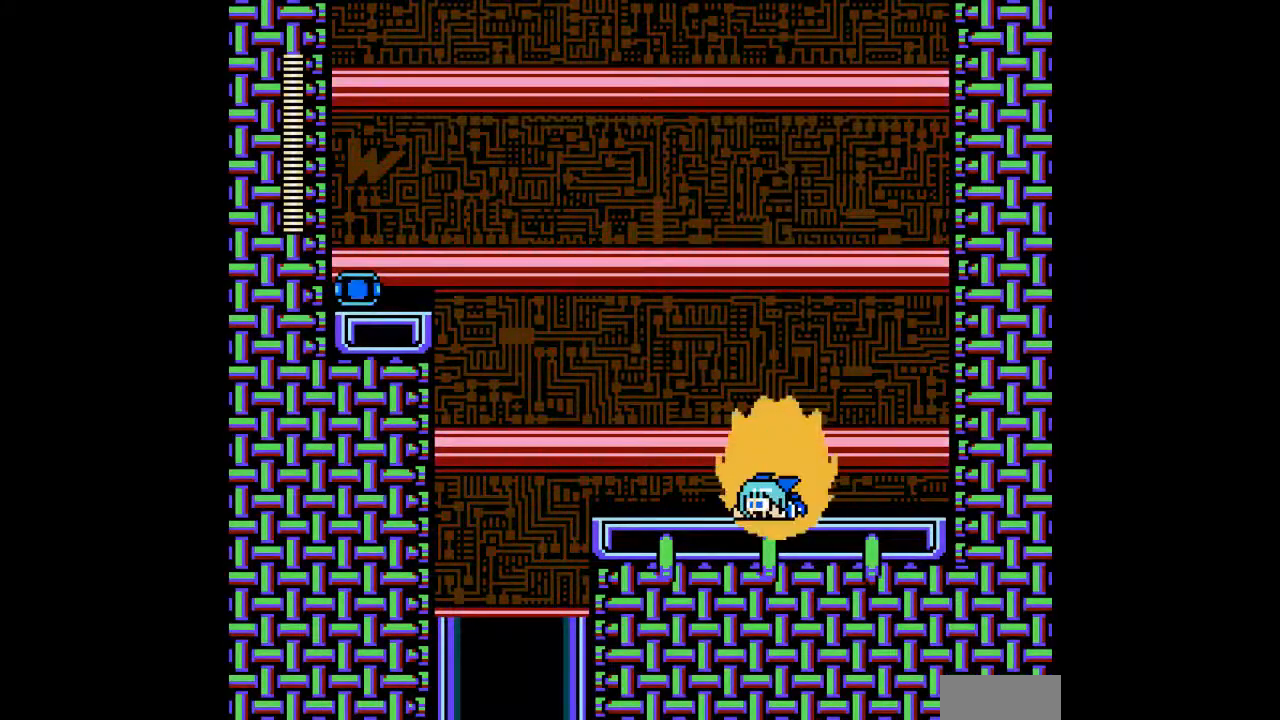
{"buttons": ["DPAD_LEFT"], "events": [[133, "C", "up"], [400, "B", "down"], [467, "B", "up"]]}
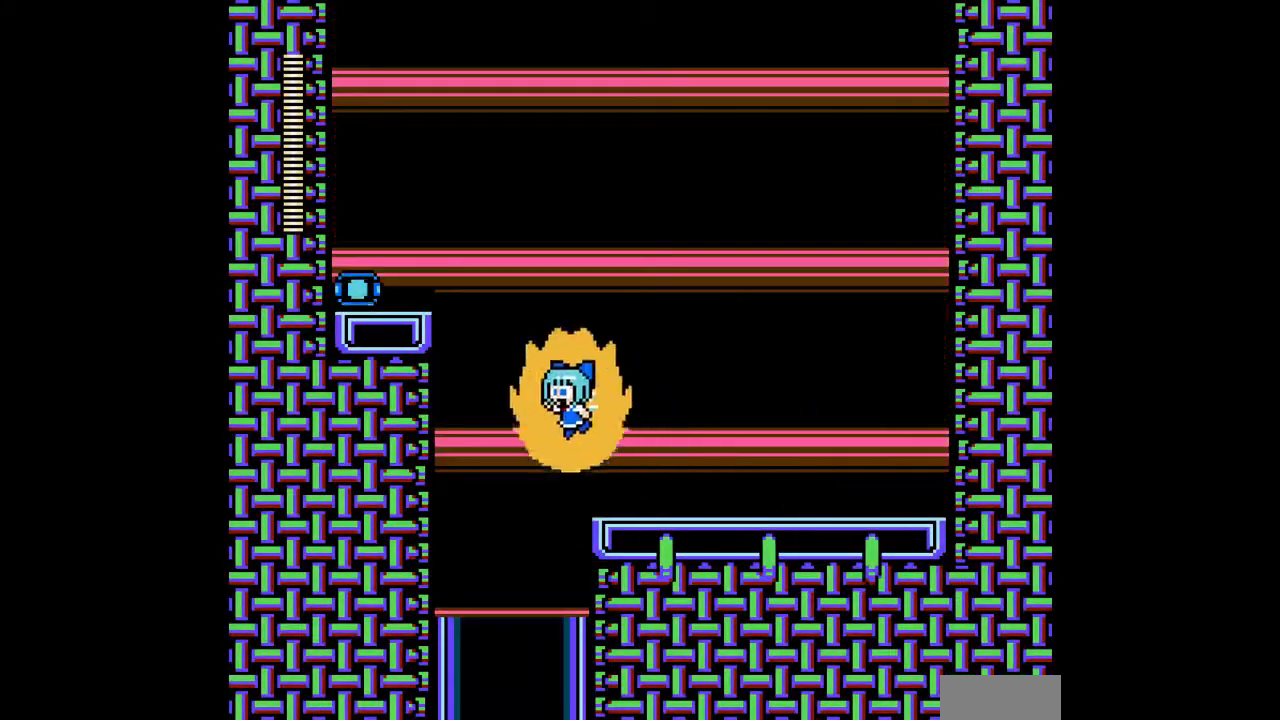
{"buttons": ["A"], "events": [[267, "DPAD_LEFT", "up"], [300, "A", "down"], [333, "DPAD_RIGHT", "down"], [433, "DPAD_RIGHT", "up"]]}
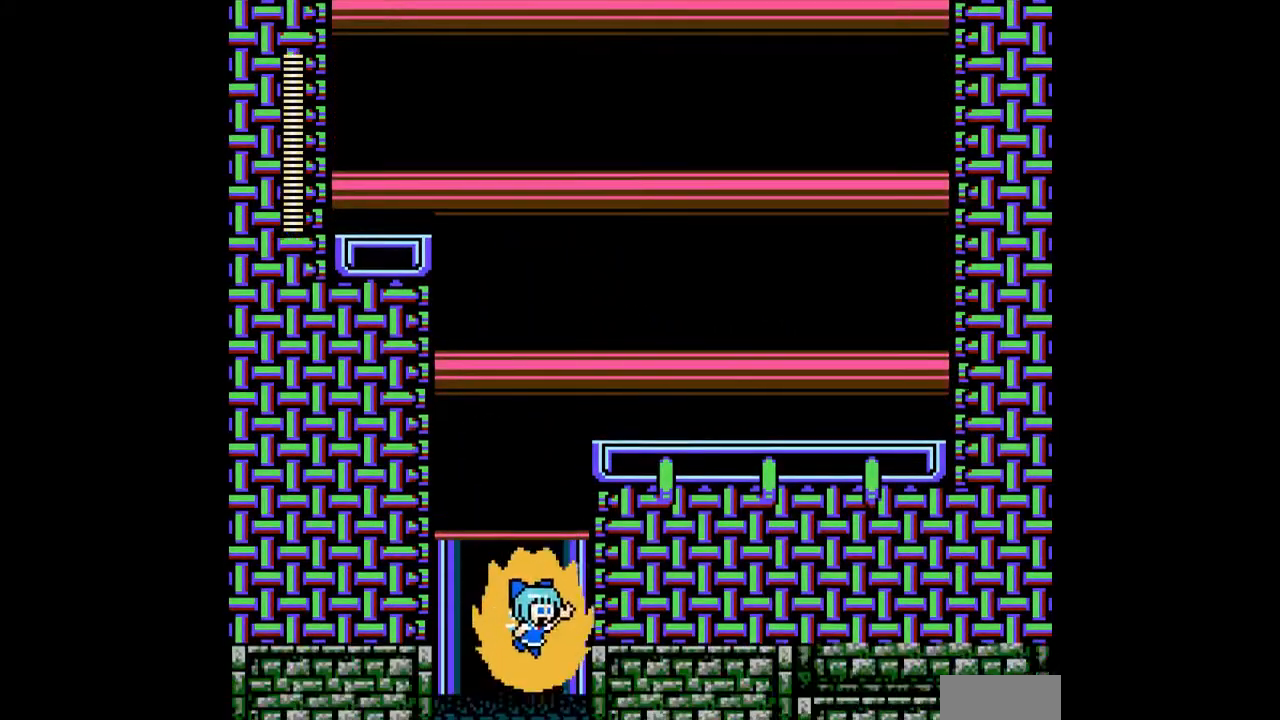
{"buttons": [], "events": [[33, "A", "up"]]}
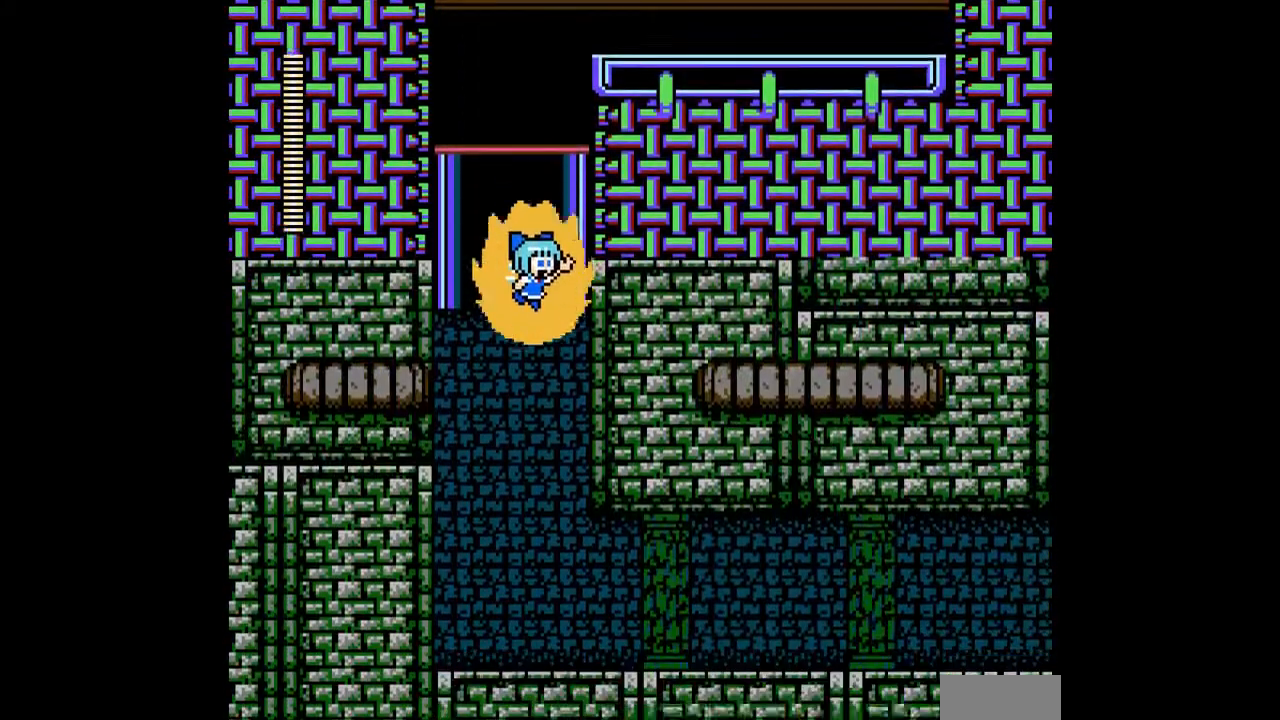
{"buttons": ["DPAD_RIGHT"], "events": [[267, "DPAD_RIGHT", "down"]]}
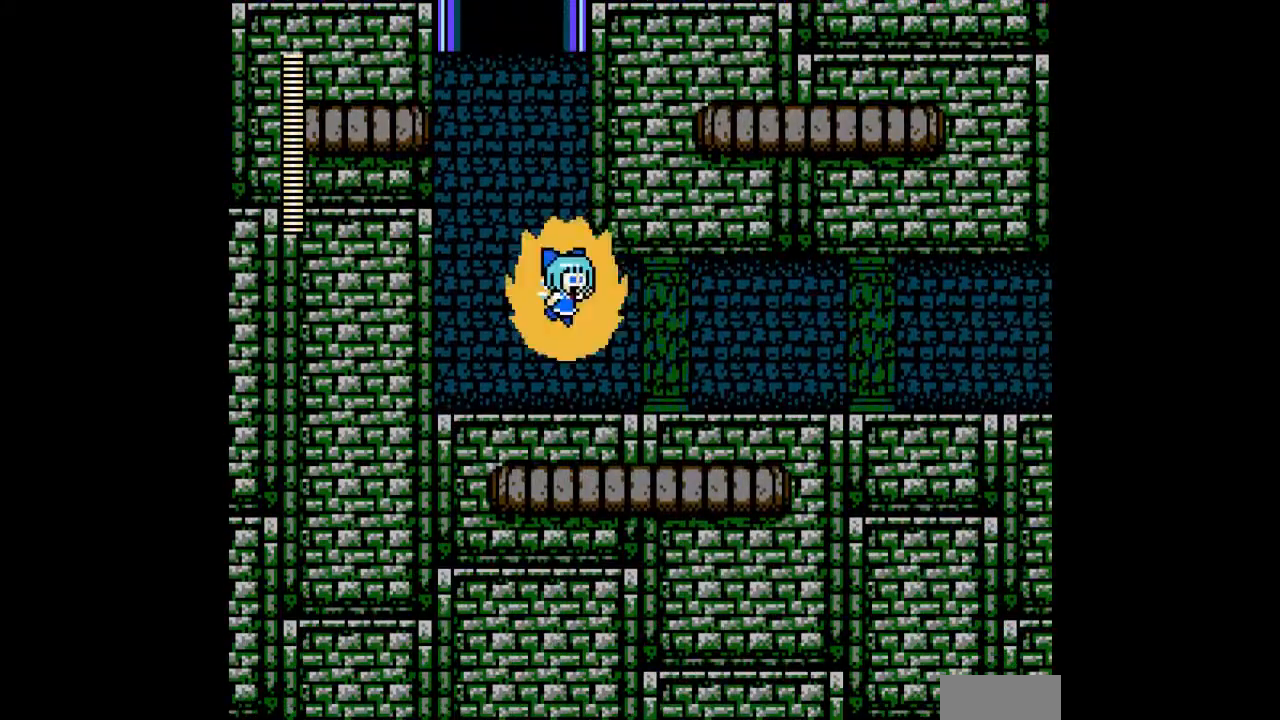
{"buttons": ["DPAD_RIGHT"], "events": [[200, "C", "down"], [300, "C", "up"]]}
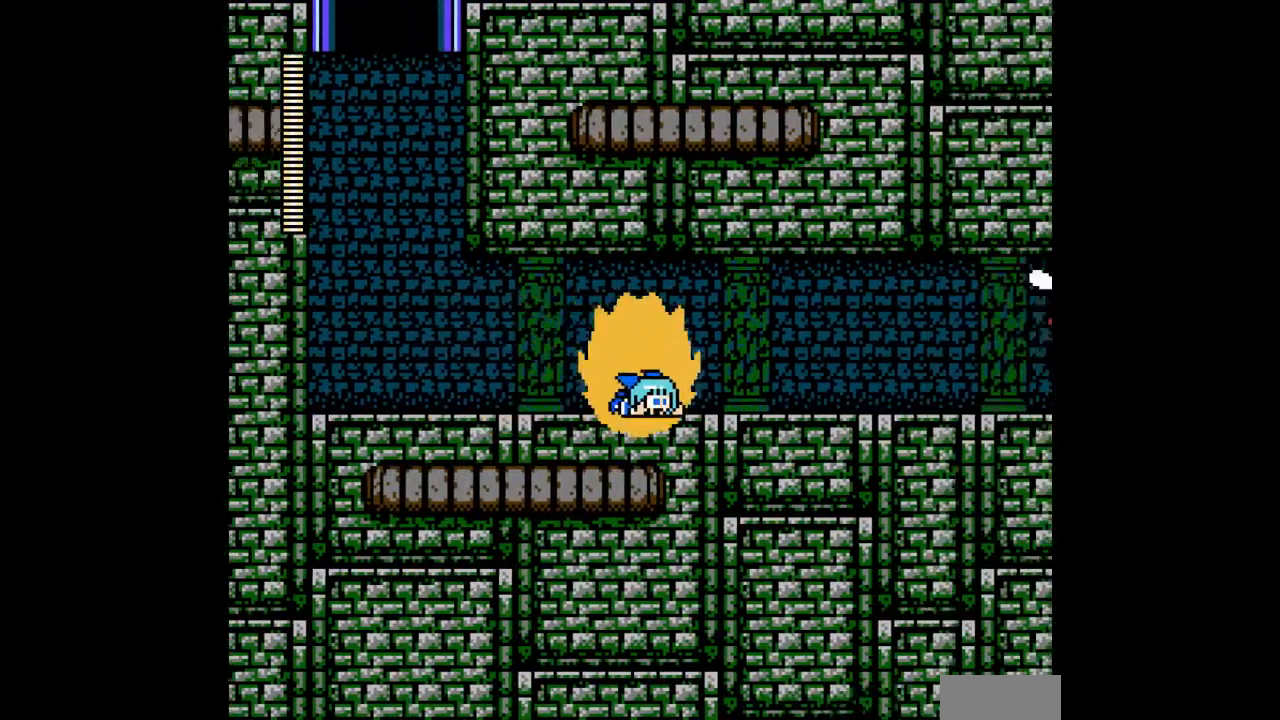
{"buttons": ["DPAD_RIGHT"], "events": []}
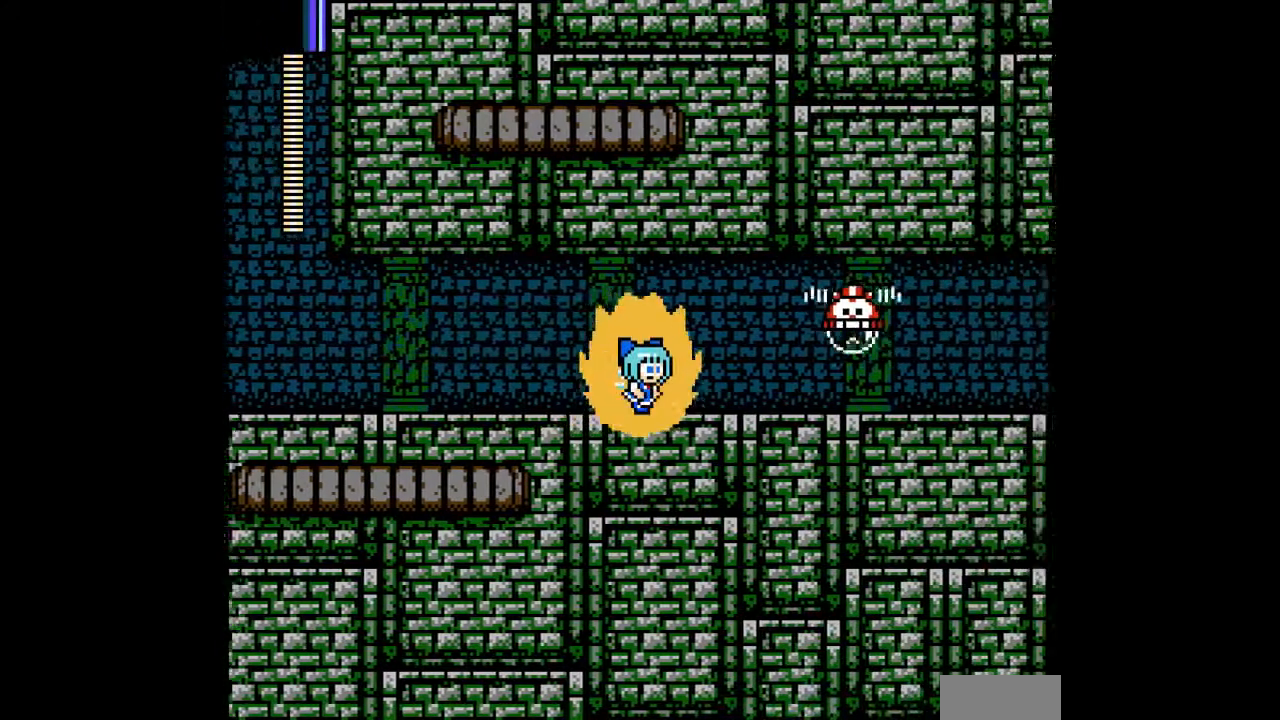
{"buttons": ["DPAD_RIGHT"], "events": [[200, "C", "down"], [300, "C", "up"]]}
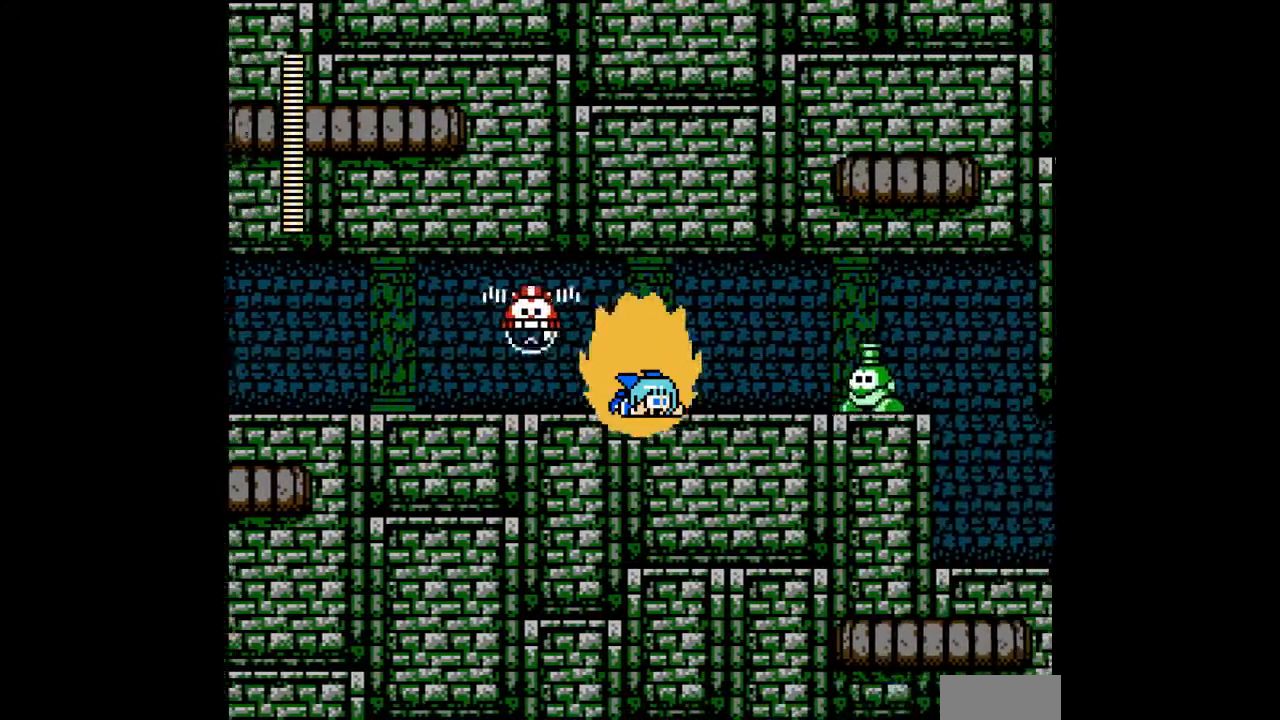
{"buttons": ["DPAD_RIGHT"], "events": [[467, "C", "down"], [500, "C", "up"]]}
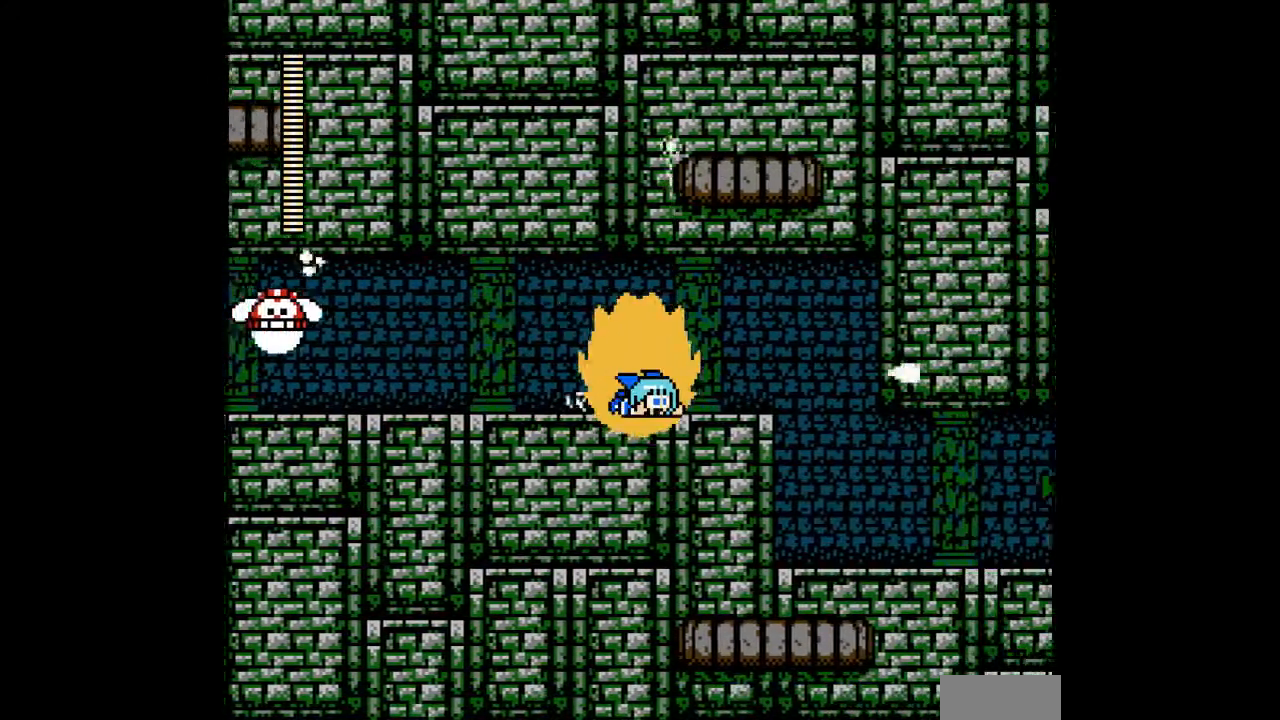
{"buttons": ["DPAD_RIGHT"], "events": []}
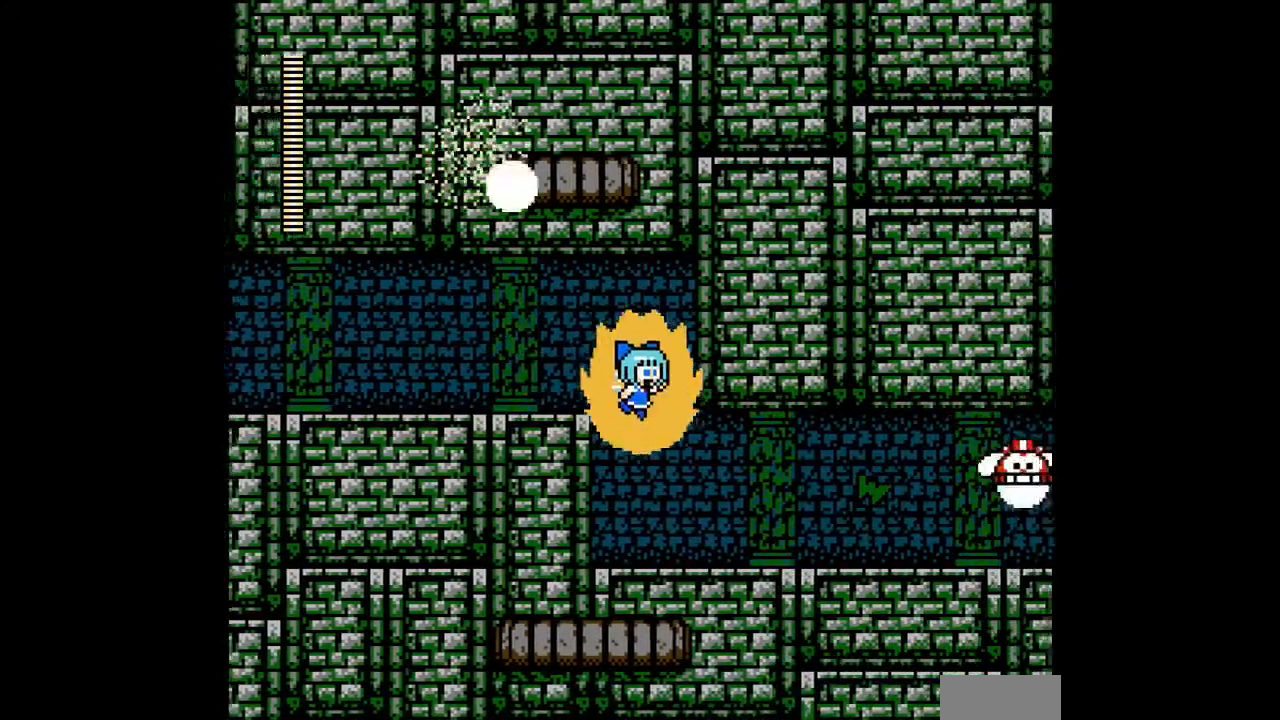
{"buttons": ["DPAD_RIGHT"], "events": []}
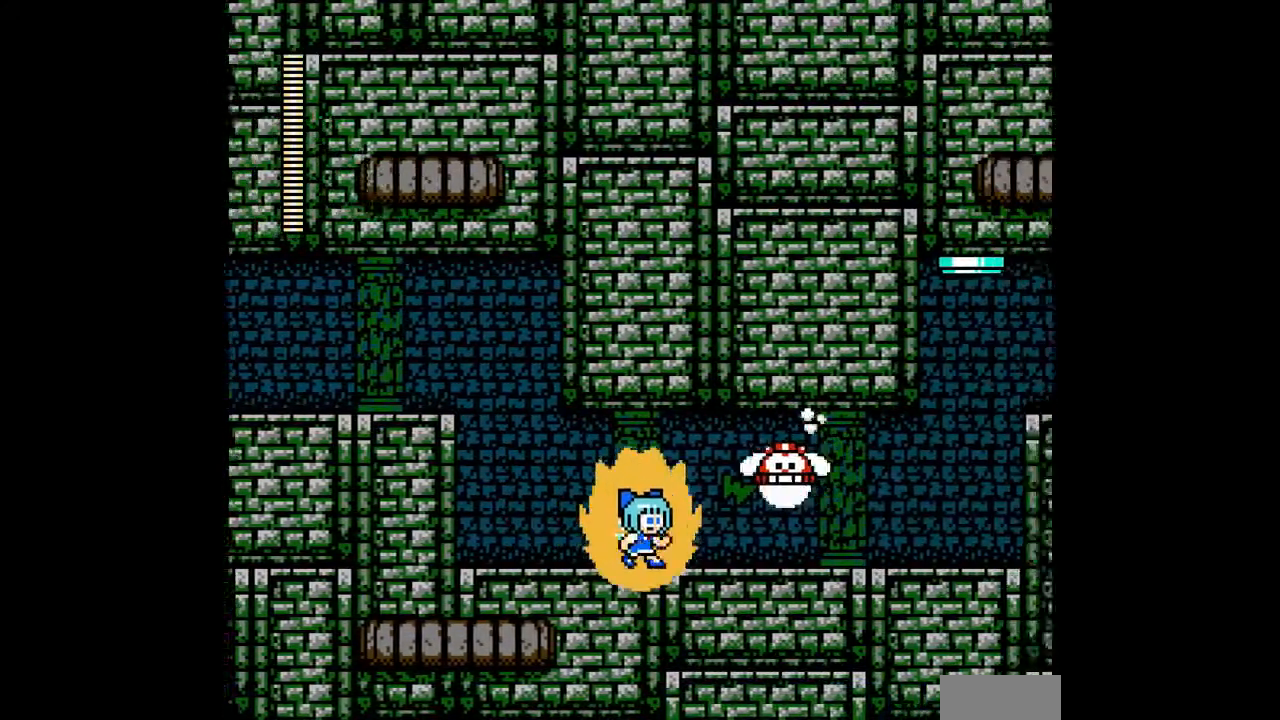
{"buttons": ["DPAD_RIGHT"], "events": [[100, "C", "down"], [200, "C", "up"]]}
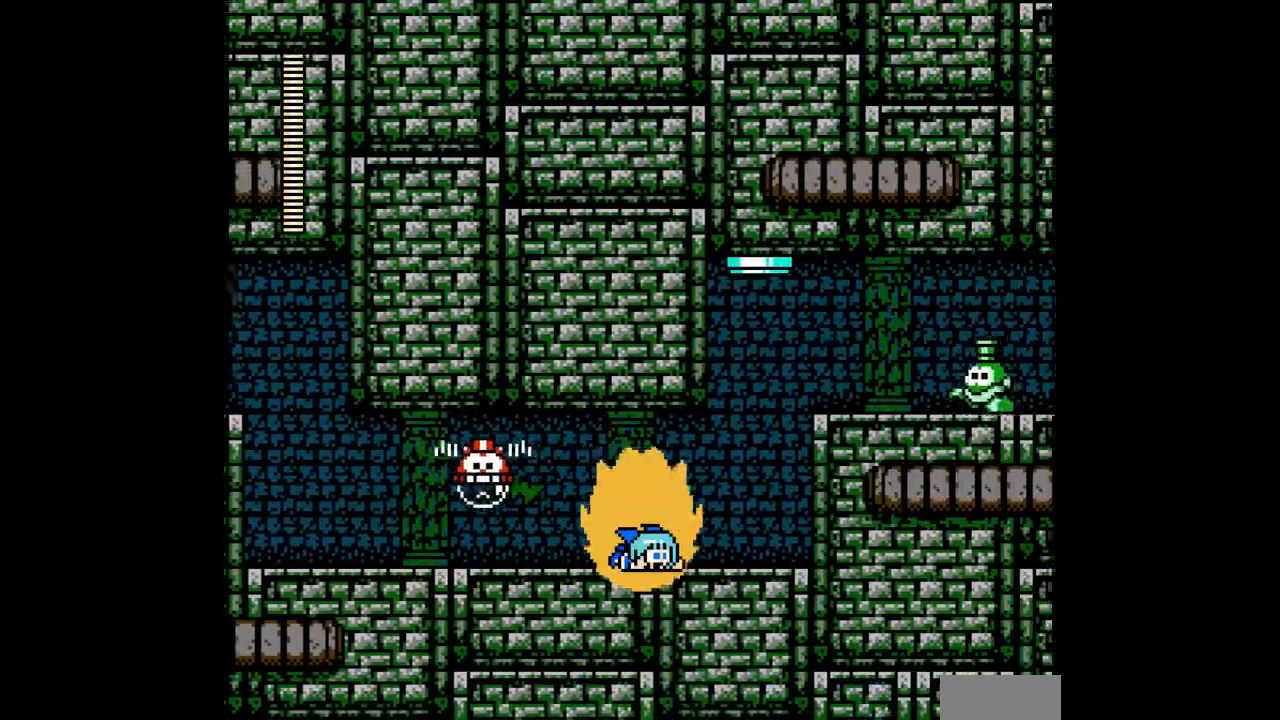
{"buttons": ["A", "B"], "events": [[67, "DPAD_RIGHT", "up"], [333, "B", "down"], [333, "C", "down"], [467, "A", "down"], [500, "C", "up"]]}
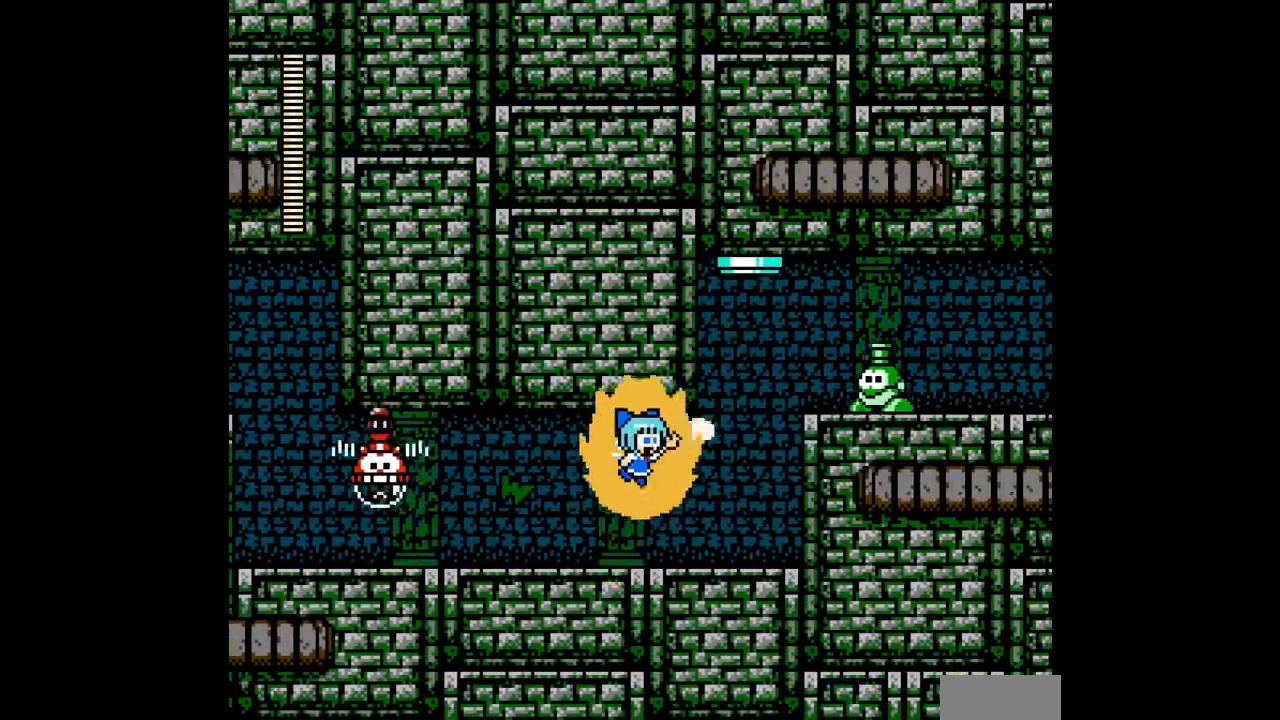
{"buttons": ["C"], "events": [[33, "B", "up"], [67, "A", "up"], [333, "C", "down"]]}
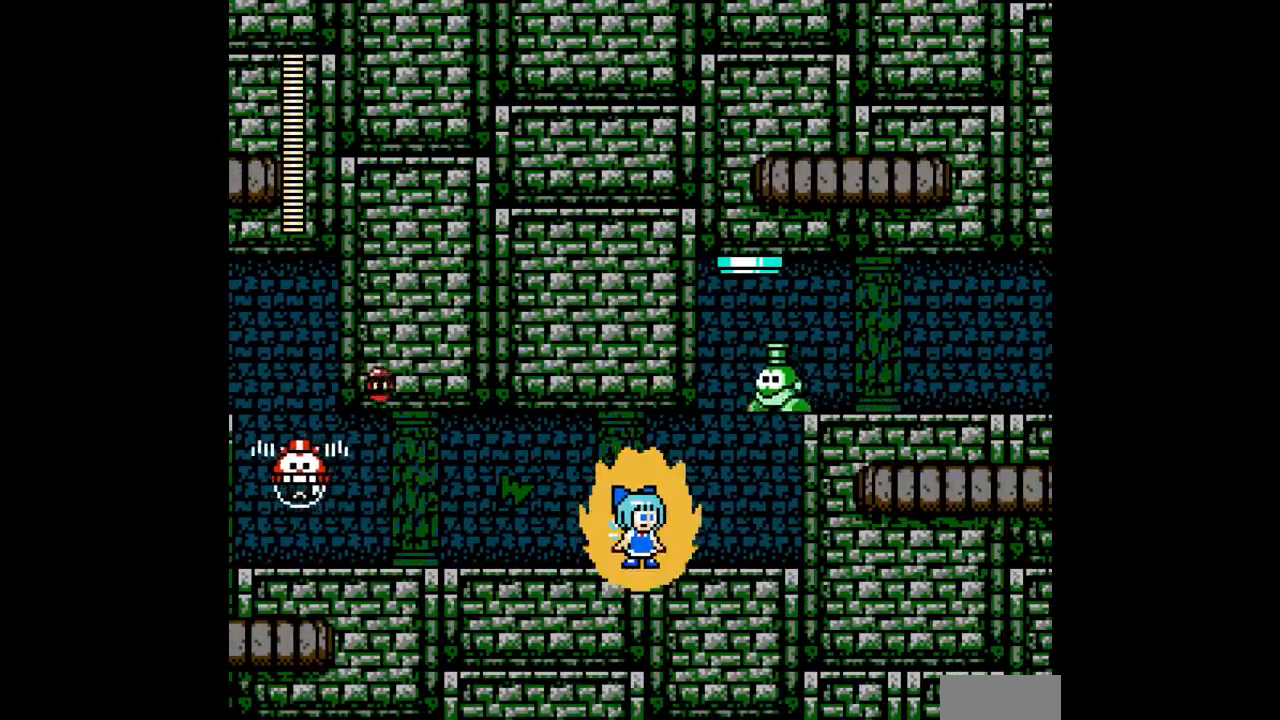
{"buttons": ["C"], "events": [[400, "A", "down"], [500, "A", "up"]]}
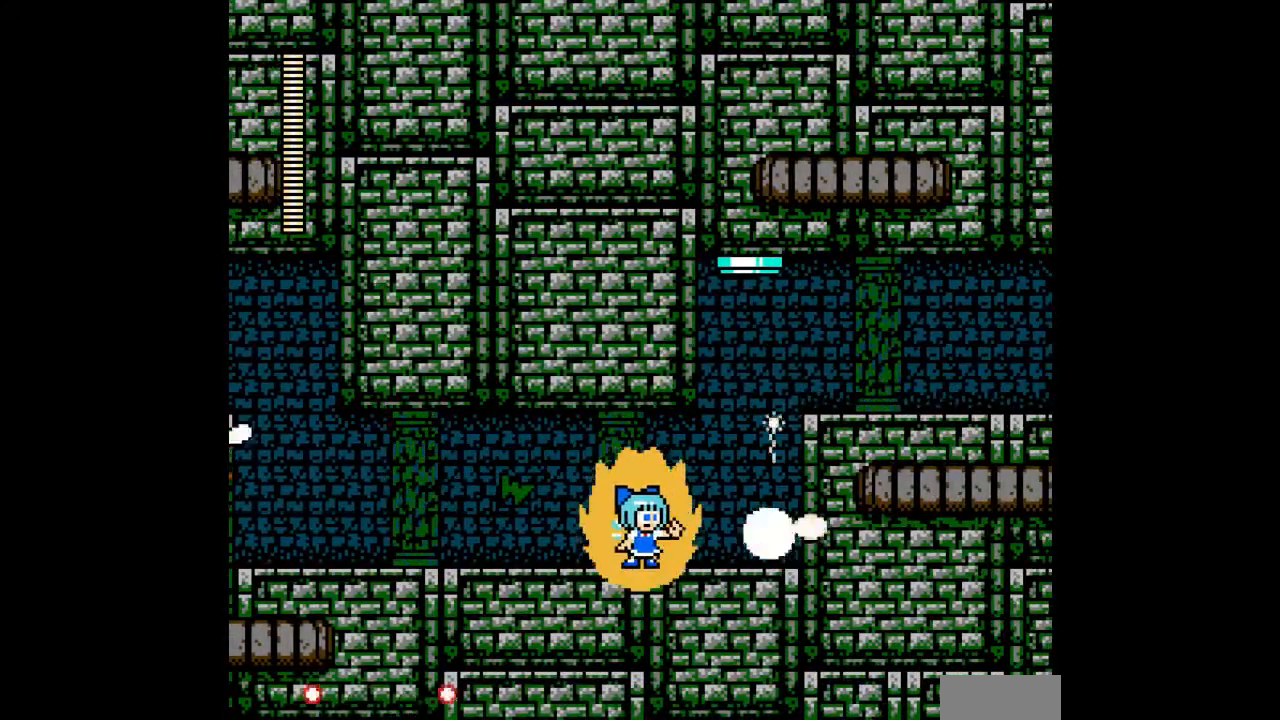
{"buttons": ["DPAD_RIGHT"], "events": [[367, "DPAD_RIGHT", "down"], [400, "C", "up"]]}